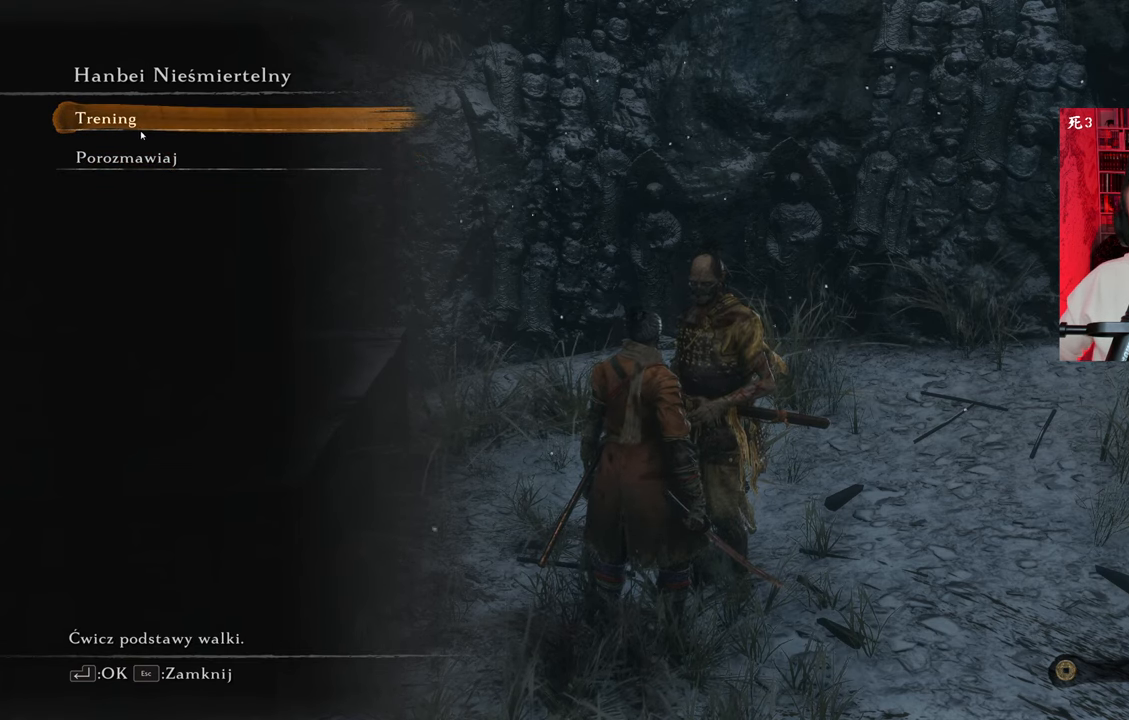
Gameplay with keyboard and mouse; each line is a JSON object with the keys and mouse buttons held at the frame after it. "events" lists presses ("down") and releases ("up") of "1", "2", "3", "4", "5", "a", "alt", "c", "caps_lock", "ctrl", "d", "e", "f", "g", "q", "r", "s", "shift", "space", "t", "tab", "v", "w", "x", "z", "mouse_left", "mouse_wheel" and "mouse_right" between this image and that frame as [ms after this image, input, new state], when the widget could be followed in between. "mouse_left", "mouse_wheel", "mouse_right" = the "left", "wheel", "right" buttons of the "mouse" list. No other keys are recorded. "wheel" means that the mouse wheel is clicked or scrolled. Not read: mouse_move.
{"keys": [], "mouse": [], "events": [[350, "mouse_left", "down"], [400, "mouse_left", "up"]]}
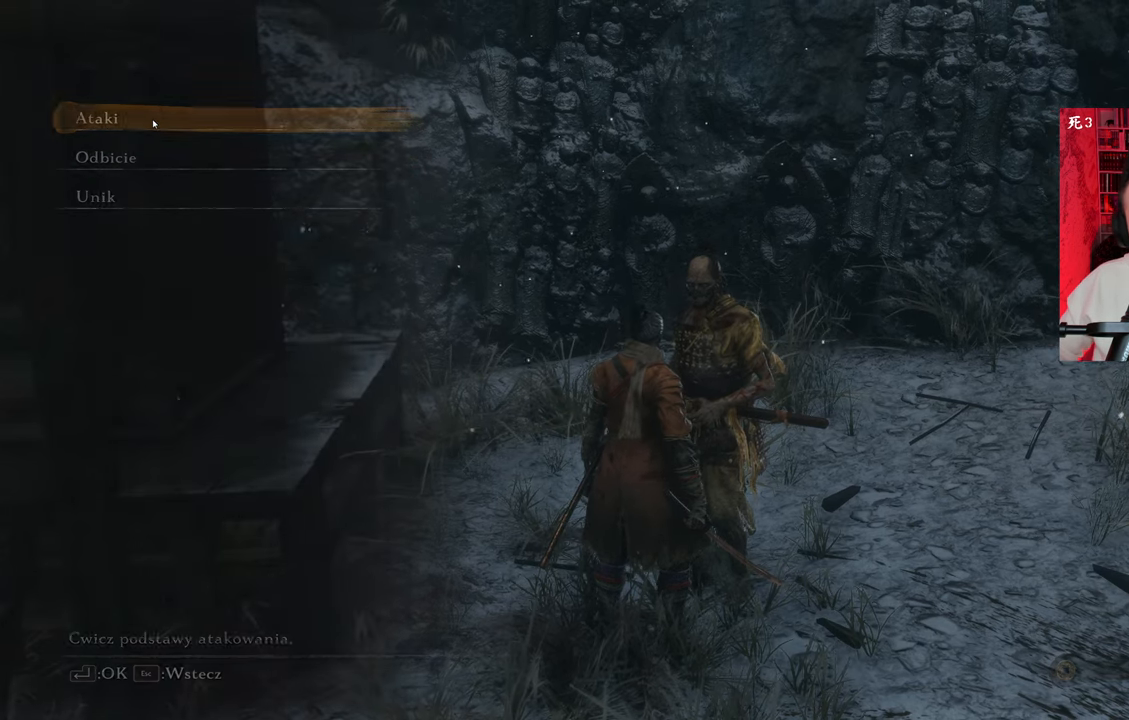
{"keys": [], "mouse": [], "events": []}
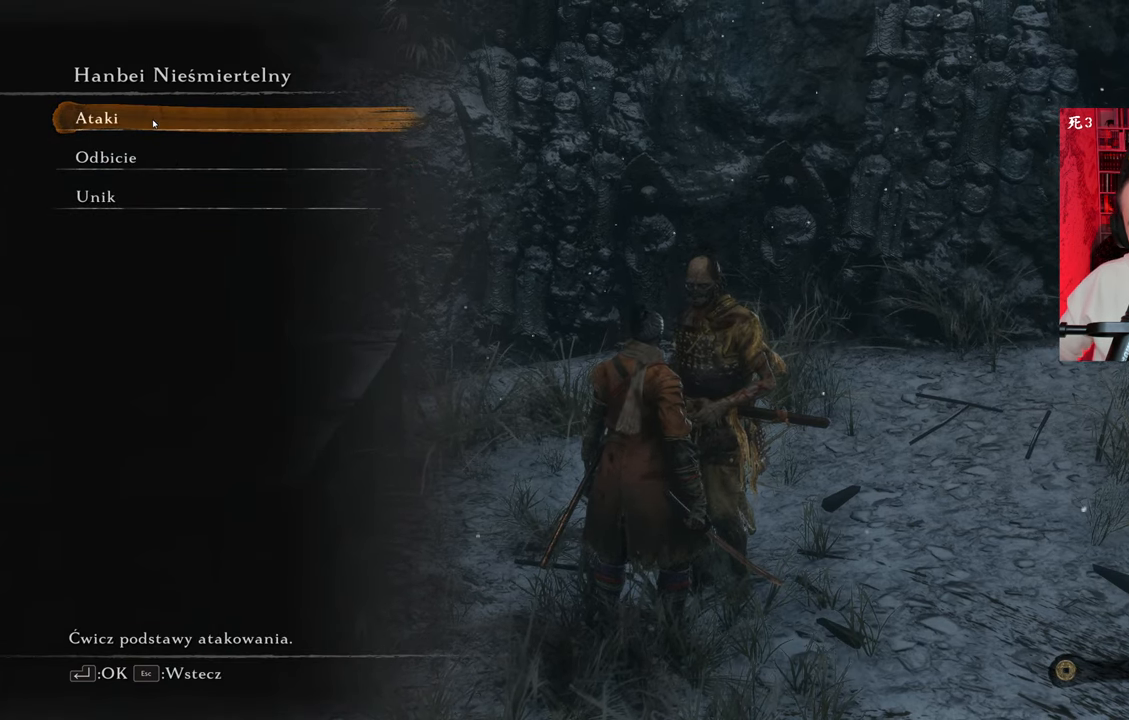
{"keys": [], "mouse": [], "events": []}
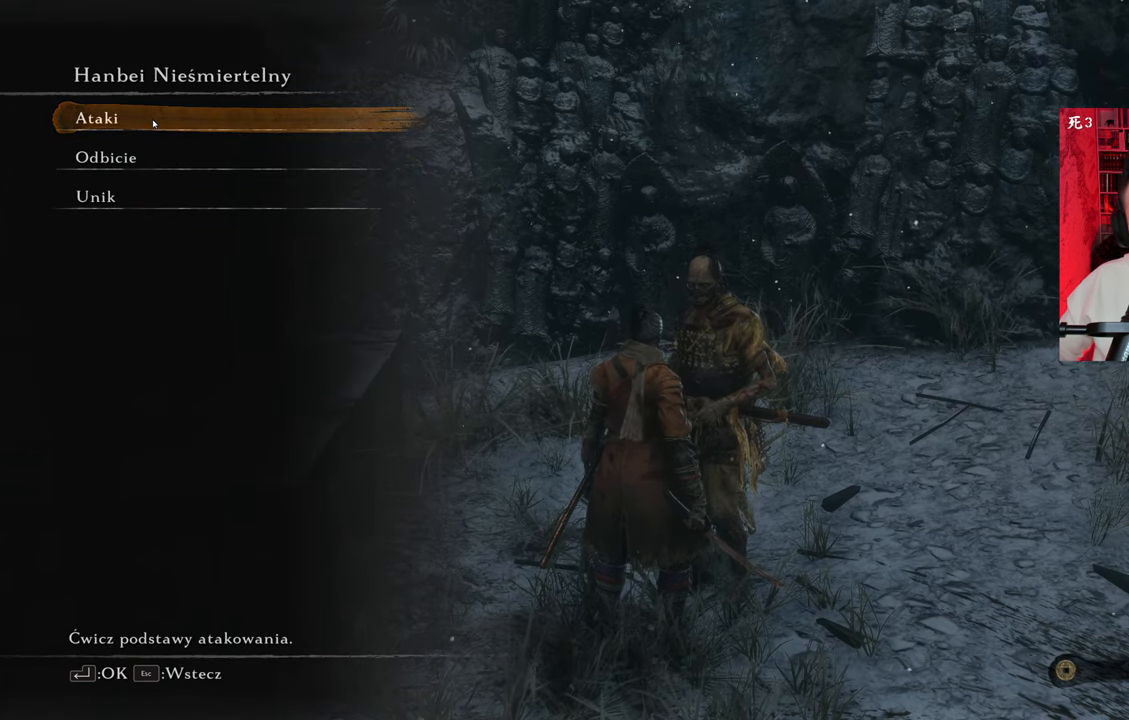
{"keys": [], "mouse": [], "events": []}
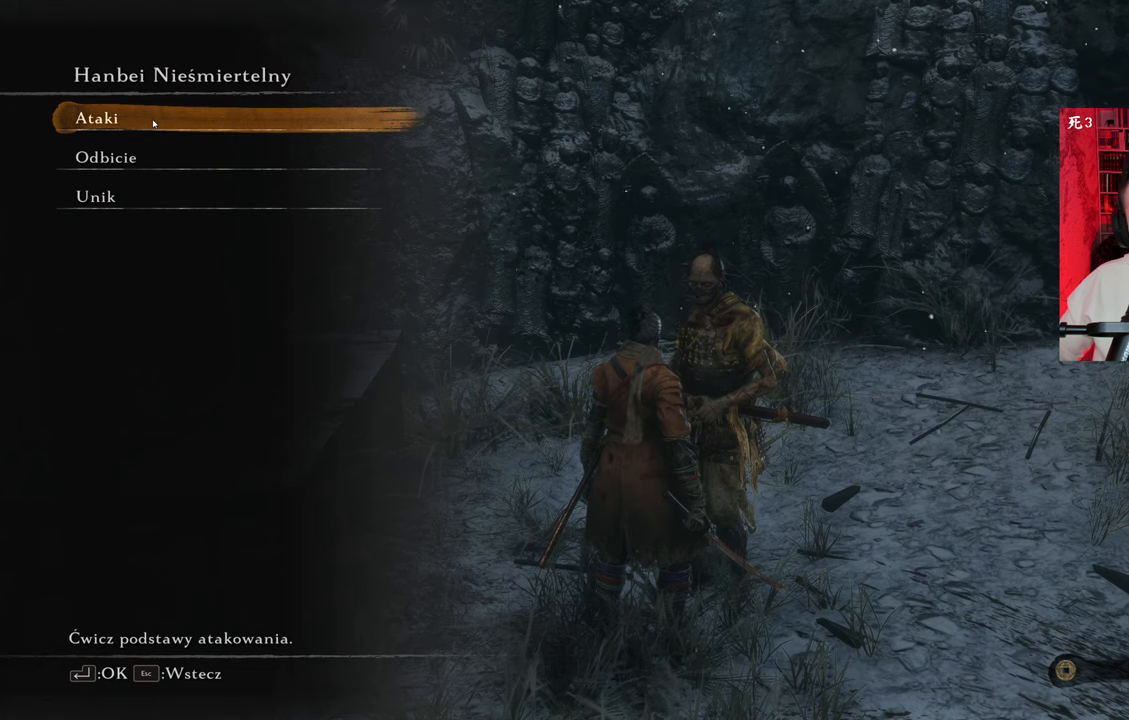
{"keys": [], "mouse": [], "events": [[117, "mouse_left", "down"], [184, "mouse_left", "up"]]}